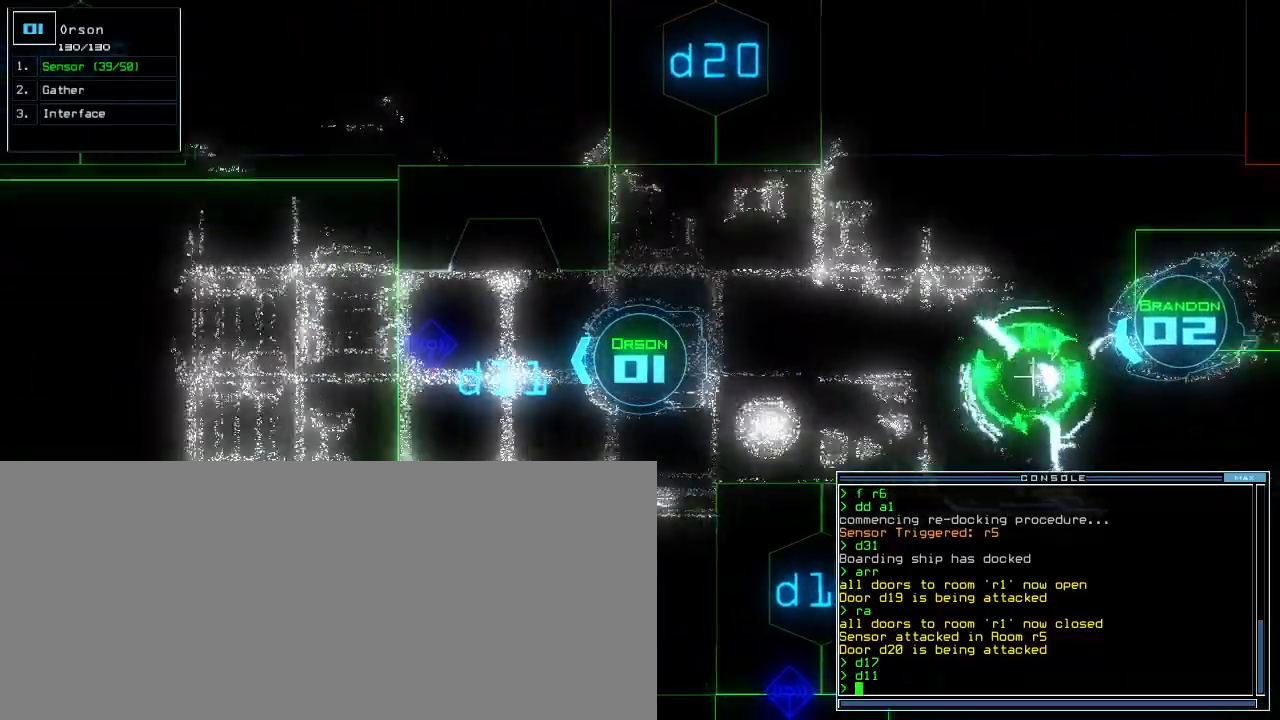
Gameplay with keyboard; each line is a JSON object with the keys held at the frame after it. "events" lists presses ("down") and releases ("up") of ".", "0", "1", "2", "3", "4", "5", "6", "7", "8", "9", "a", "b", "backspace", "c", "caps_lock", "comma", "ctrl_l", "ctrl_r", "d", "down", "e", "equals", "escape", "f", "f5", "g", "h", "i", "j", "k", "l", "left", "m", "minus", "n", "o", "p", "q", "quote", "r", "return", "right", "s", "semicolon", "shift_l", "shift_r", "space", "t", "tab", "tilde", "u", "up", "v", "w", "x", "y" and "z" between this image and that frame as [ms after this image, input, new state], when the widget could be followed in between. No other keys are recorded. Mouse input is not recorded. Not read: other_keys.
{"keys": ["space"]}
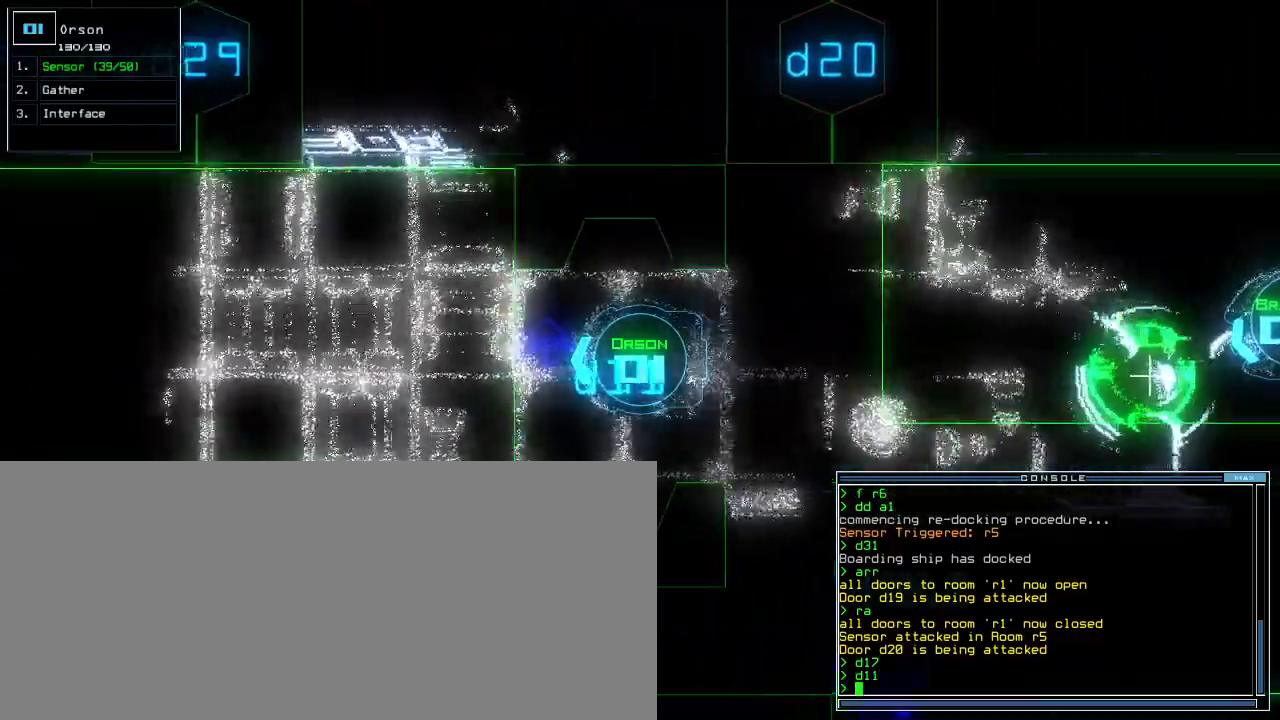
{"keys": [], "events": [[67, "space", "up"]]}
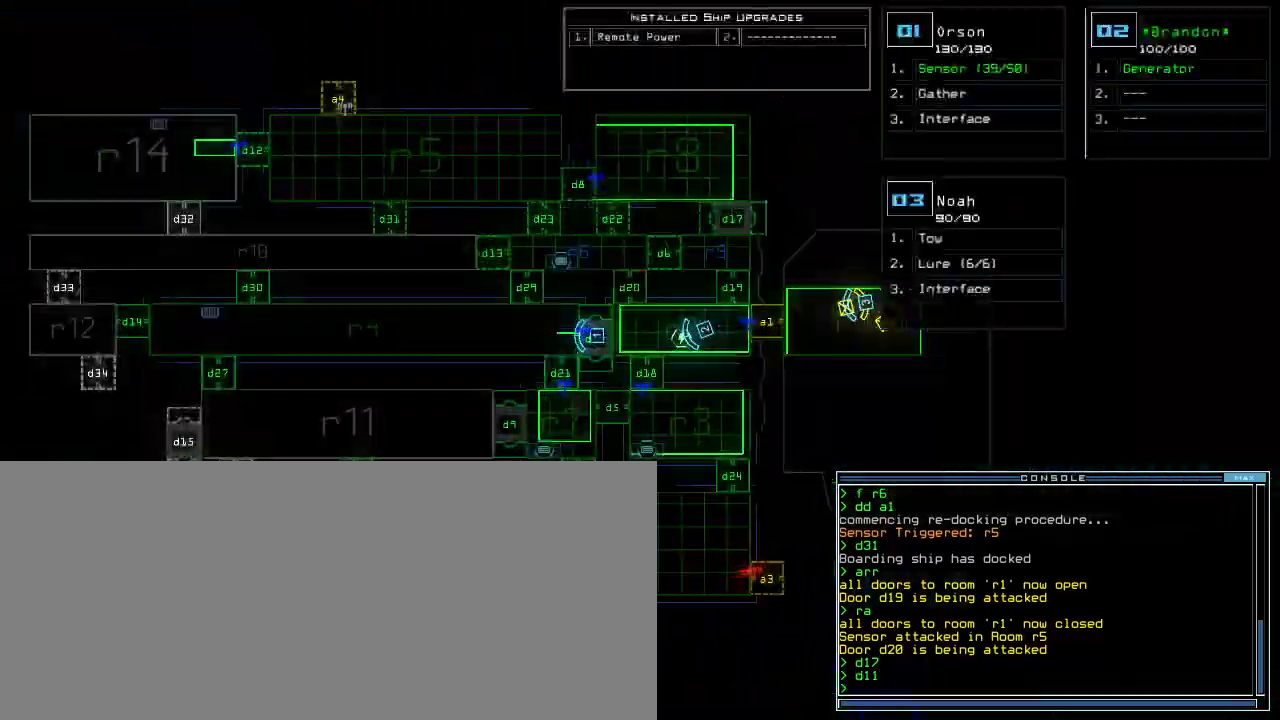
{"keys": [], "events": [[350, "d", "down"], [433, "d", "up"]]}
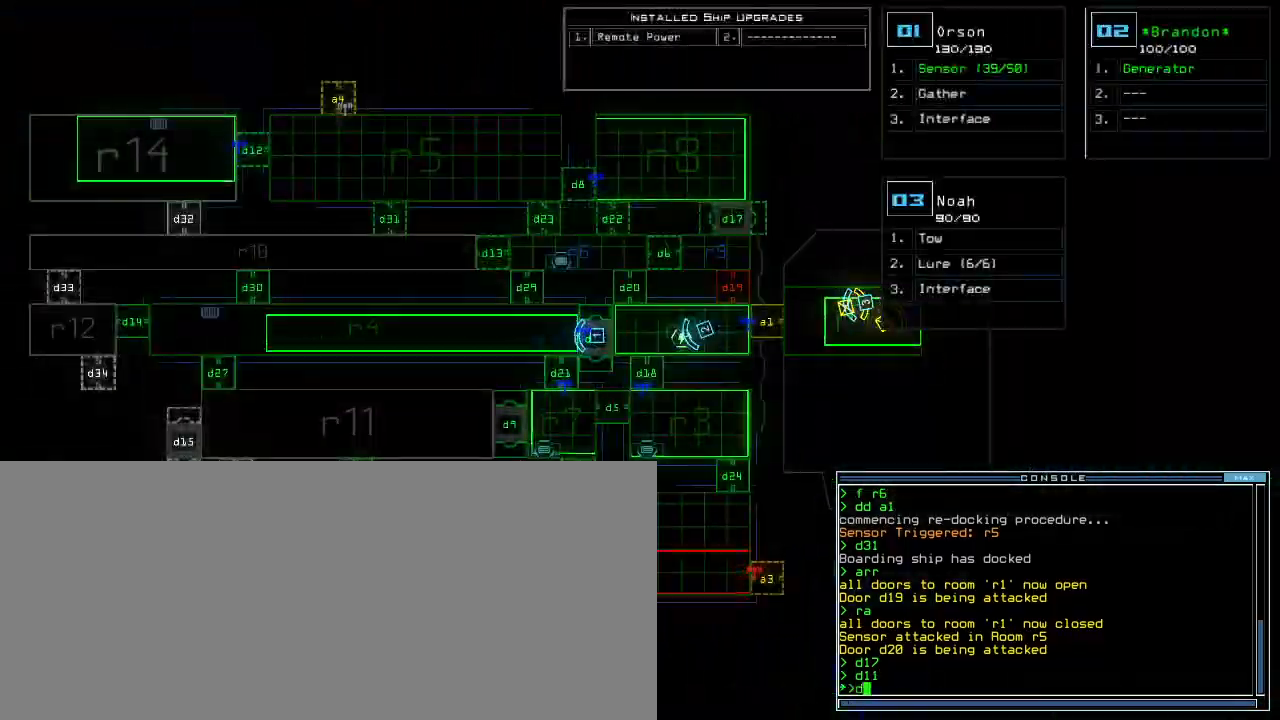
{"keys": [], "events": [[67, "2", "down"], [117, "2", "up"], [167, "2", "down"], [233, "2", "up"], [283, "return", "down"], [333, "return", "up"]]}
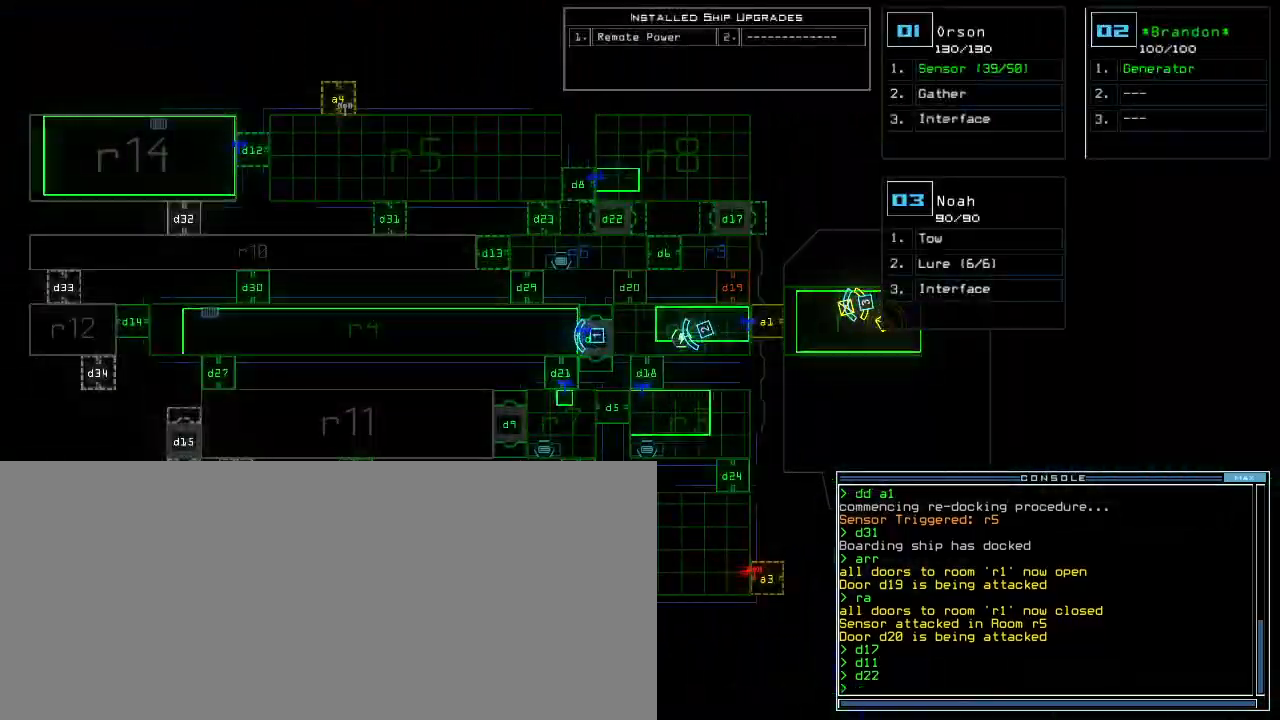
{"keys": ["down", "semicolon"], "events": [[283, "1", "down"], [300, "down", "down"], [350, "1", "up"], [483, "semicolon", "down"]]}
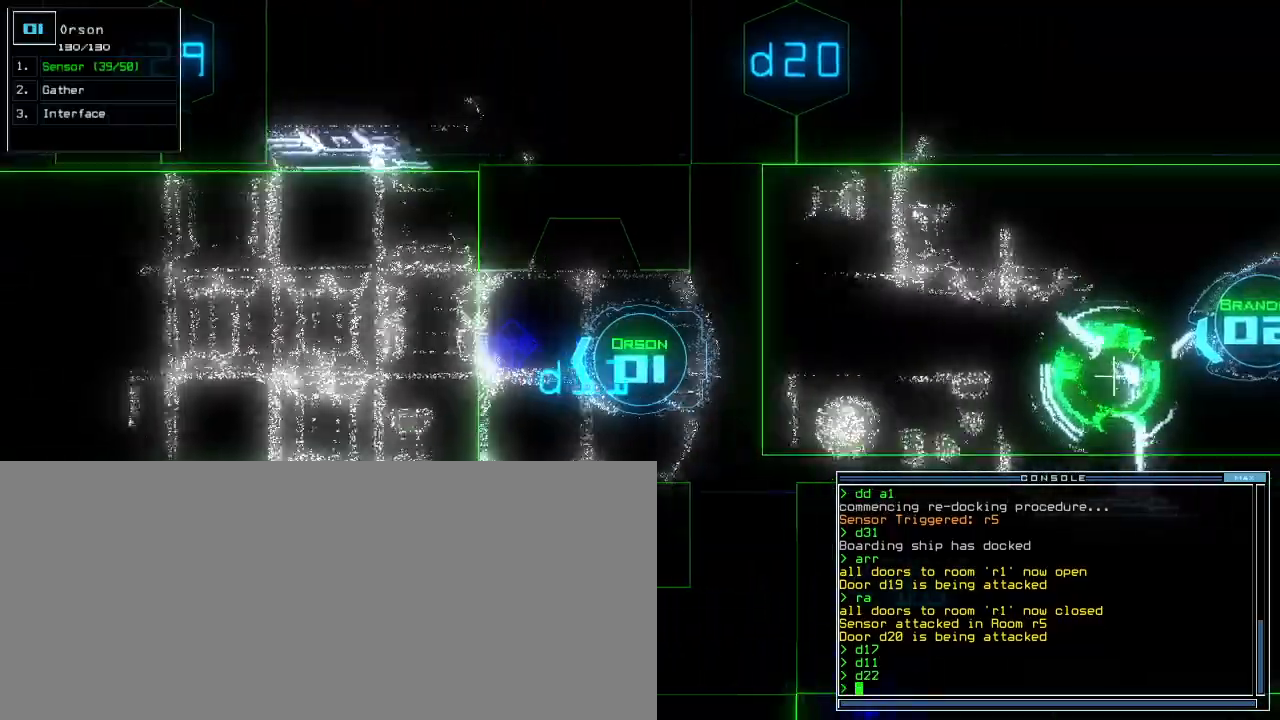
{"keys": ["down"], "events": [[17, "semicolon", "up"], [150, "left", "down"], [217, "left", "up"], [350, "d", "down"], [417, "d", "up"]]}
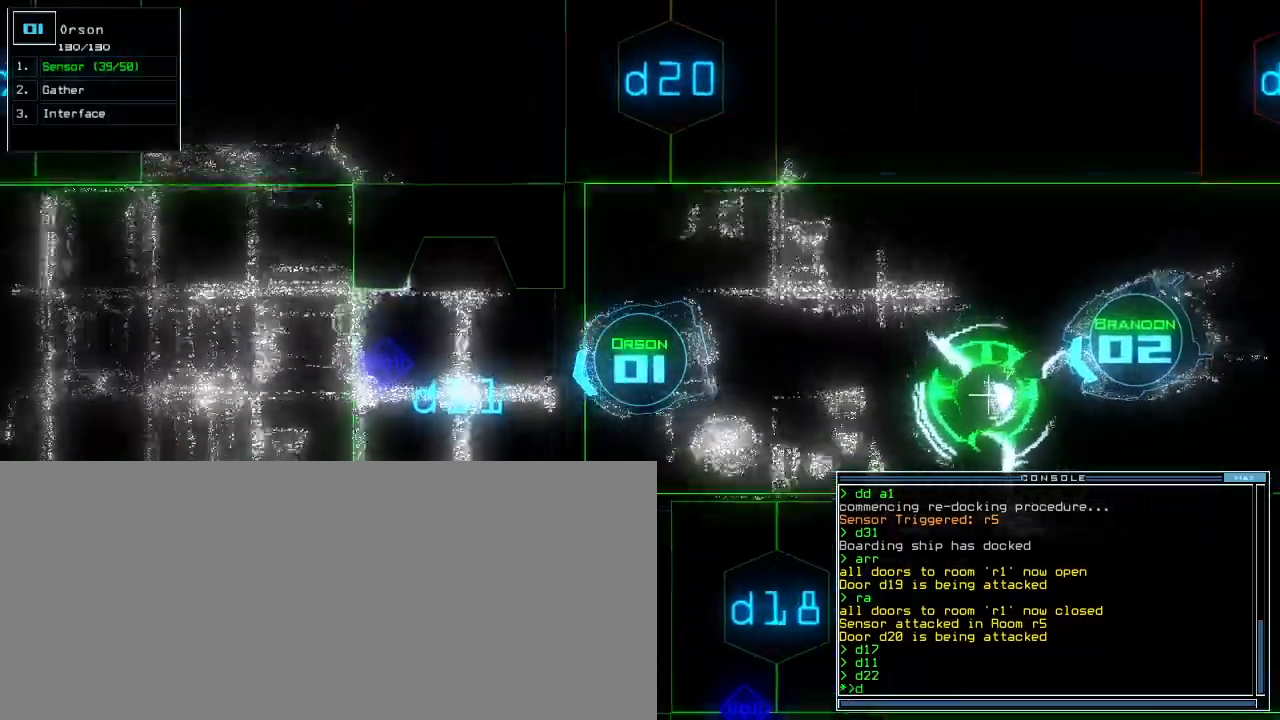
{"keys": ["down"]}